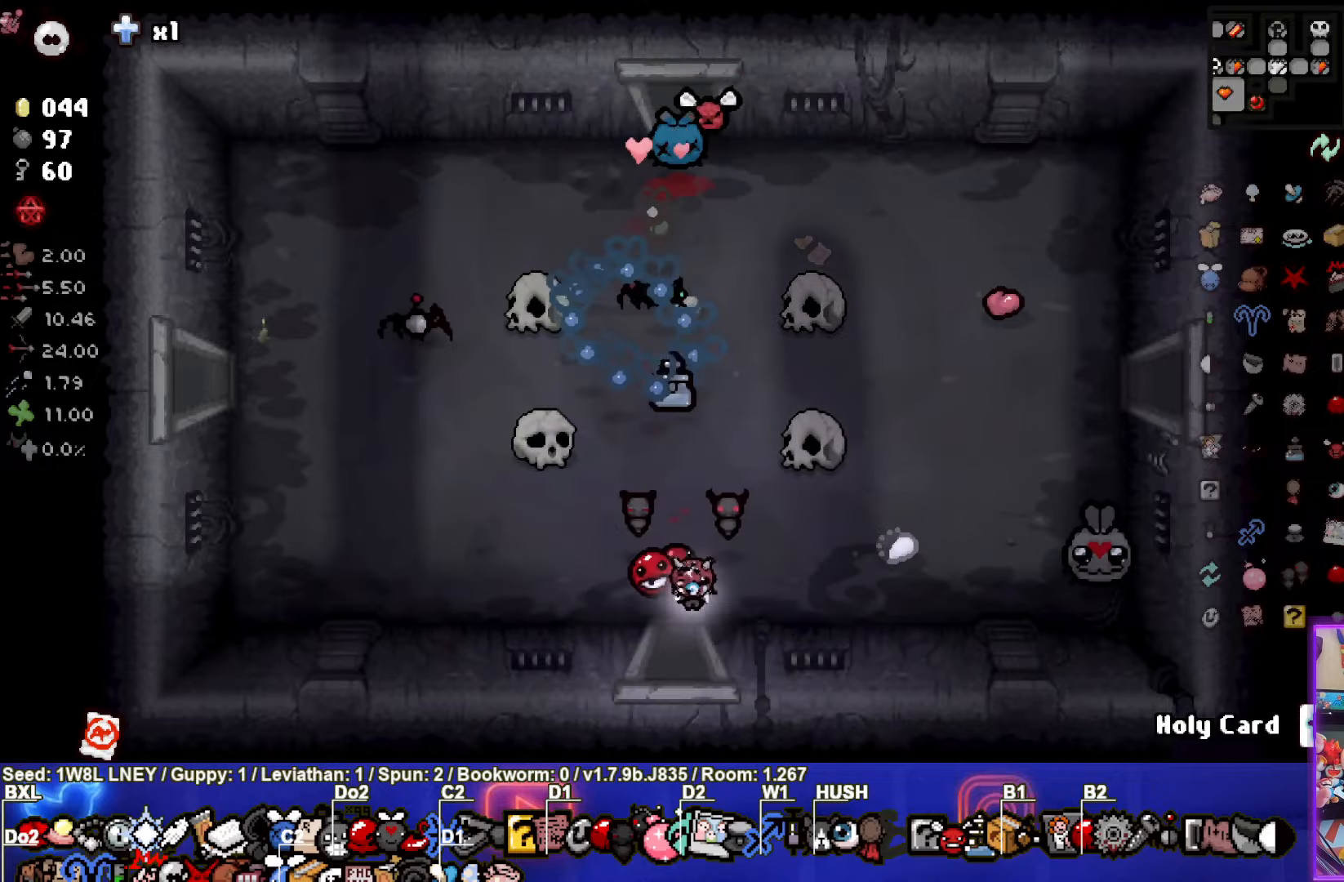
Gameplay with a controller (PlayStation layout); each line is a JSON object with the inputs held at the frame after it. "events" lists button and stick changes between this image and that frame as [ms after this image, input, new state], when the widget could be followed in between. Not read: R3 right_stick.
{"buttons": [], "left_stick": "center", "events": [[200, "left_stick", "center"]]}
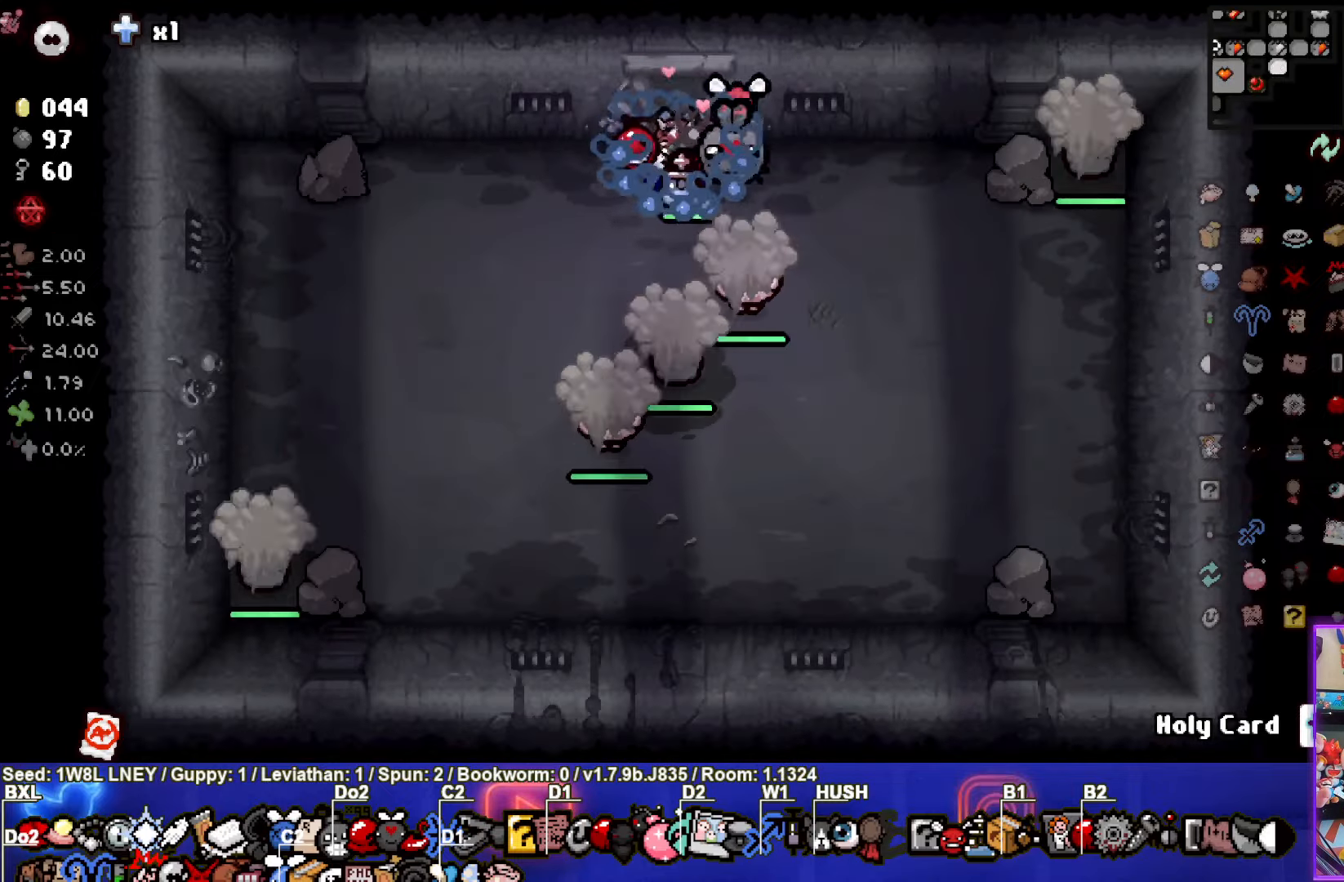
{"buttons": [], "left_stick": "center", "events": [[134, "CROSS", "down"], [450, "CROSS", "up"]]}
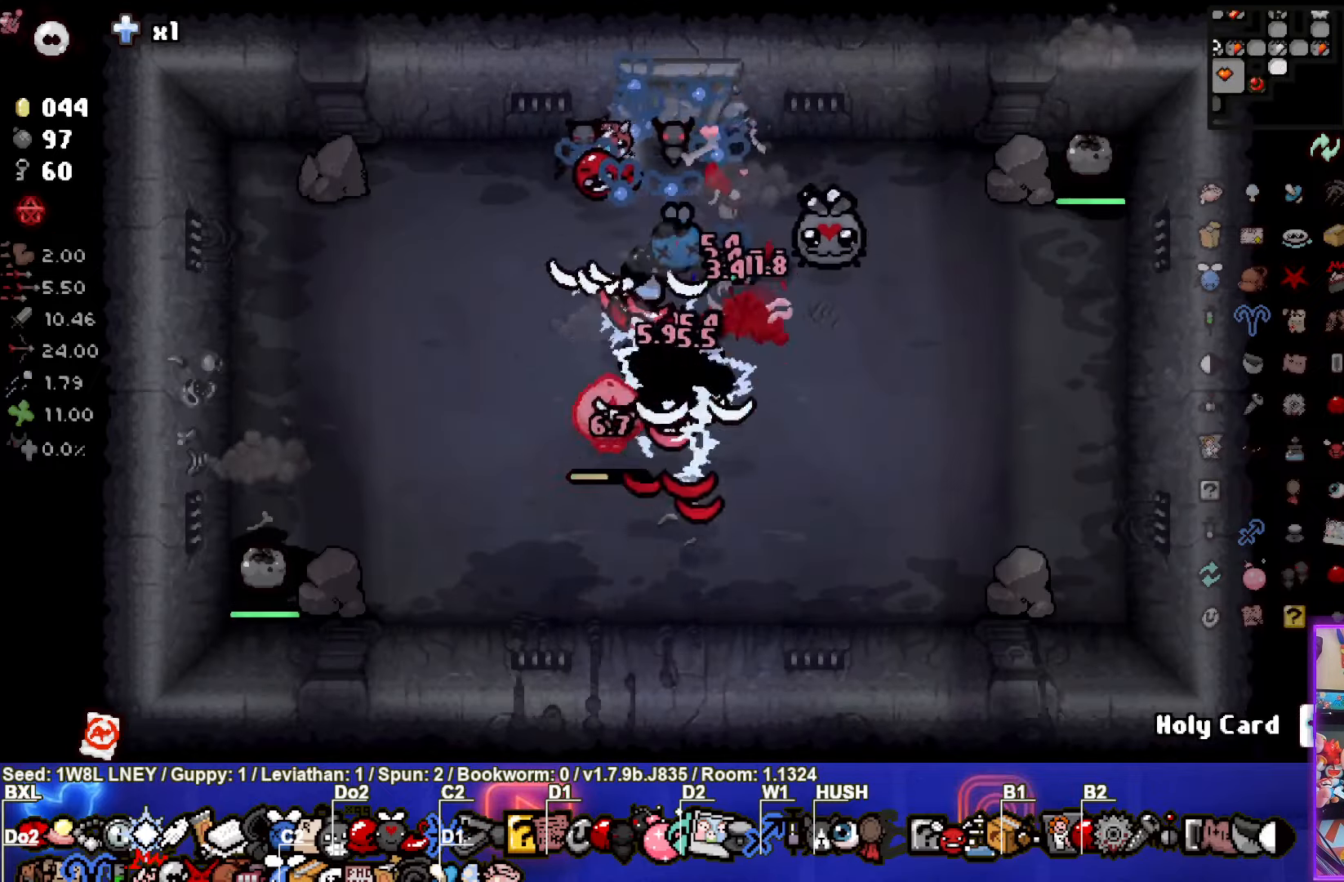
{"buttons": ["CIRCLE"], "left_stick": "right", "events": [[17, "left_stick", "down-left"], [250, "CIRCLE", "down"], [367, "left_stick", "right"]]}
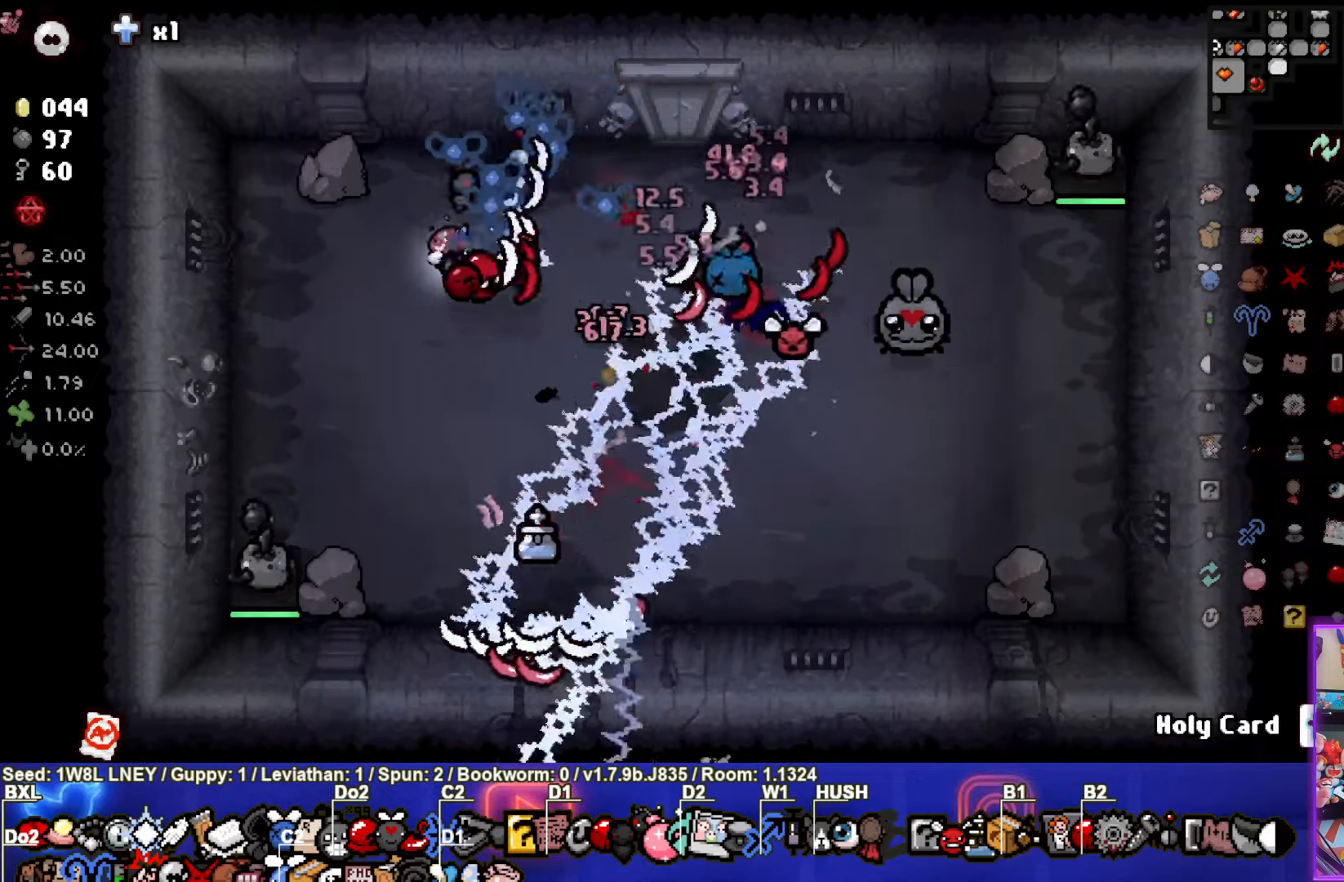
{"buttons": [], "left_stick": "down", "events": [[250, "CIRCLE", "up"], [367, "left_stick", "down-right"], [467, "left_stick", "down"]]}
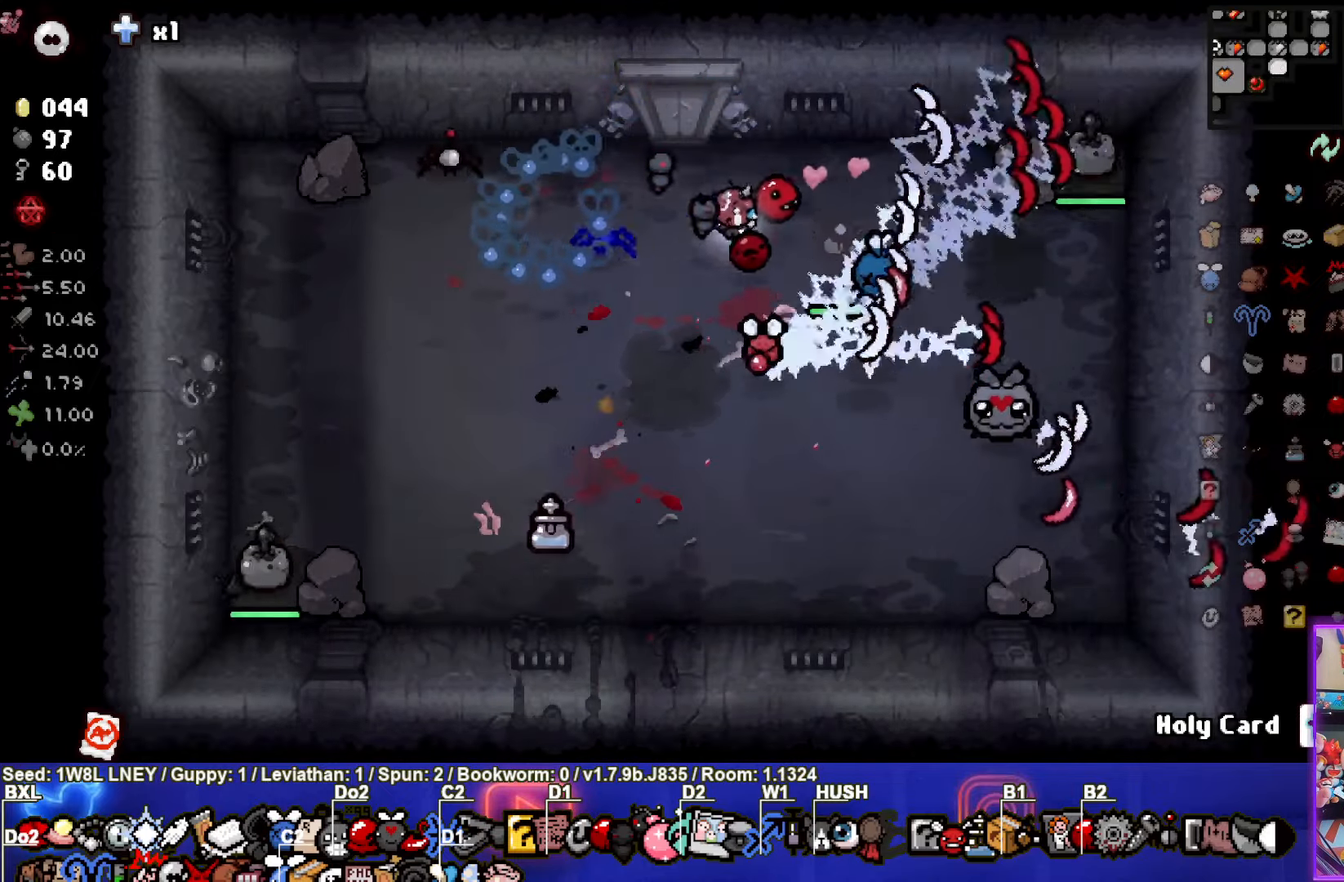
{"buttons": ["SQUARE"], "left_stick": "down", "events": [[67, "SQUARE", "down"], [167, "left_stick", "down-left"], [350, "SQUARE", "up"], [417, "SQUARE", "down"], [484, "left_stick", "down"]]}
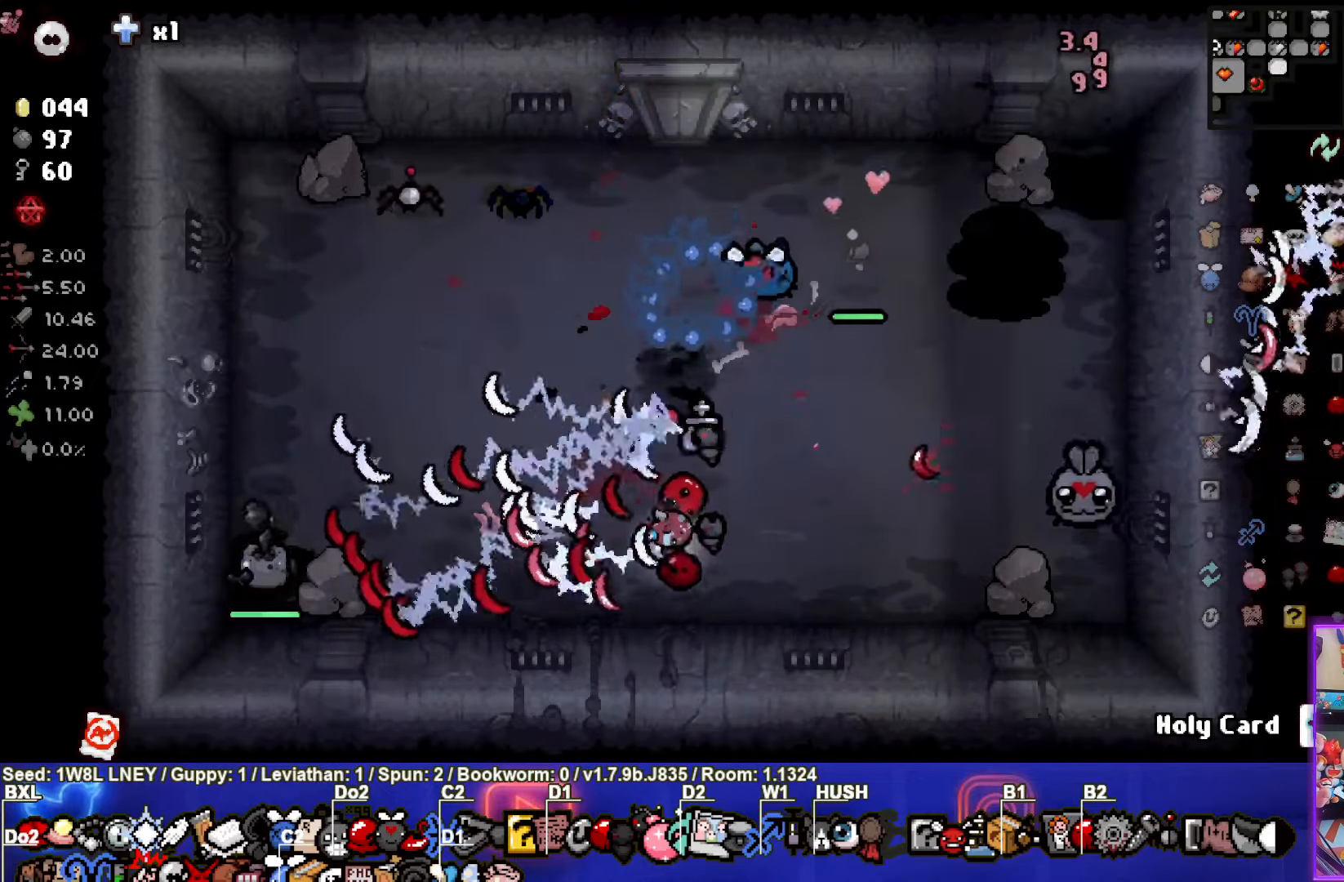
{"buttons": [], "left_stick": "down", "events": [[84, "SQUARE", "up"], [117, "left_stick", "up-left"], [484, "left_stick", "down"]]}
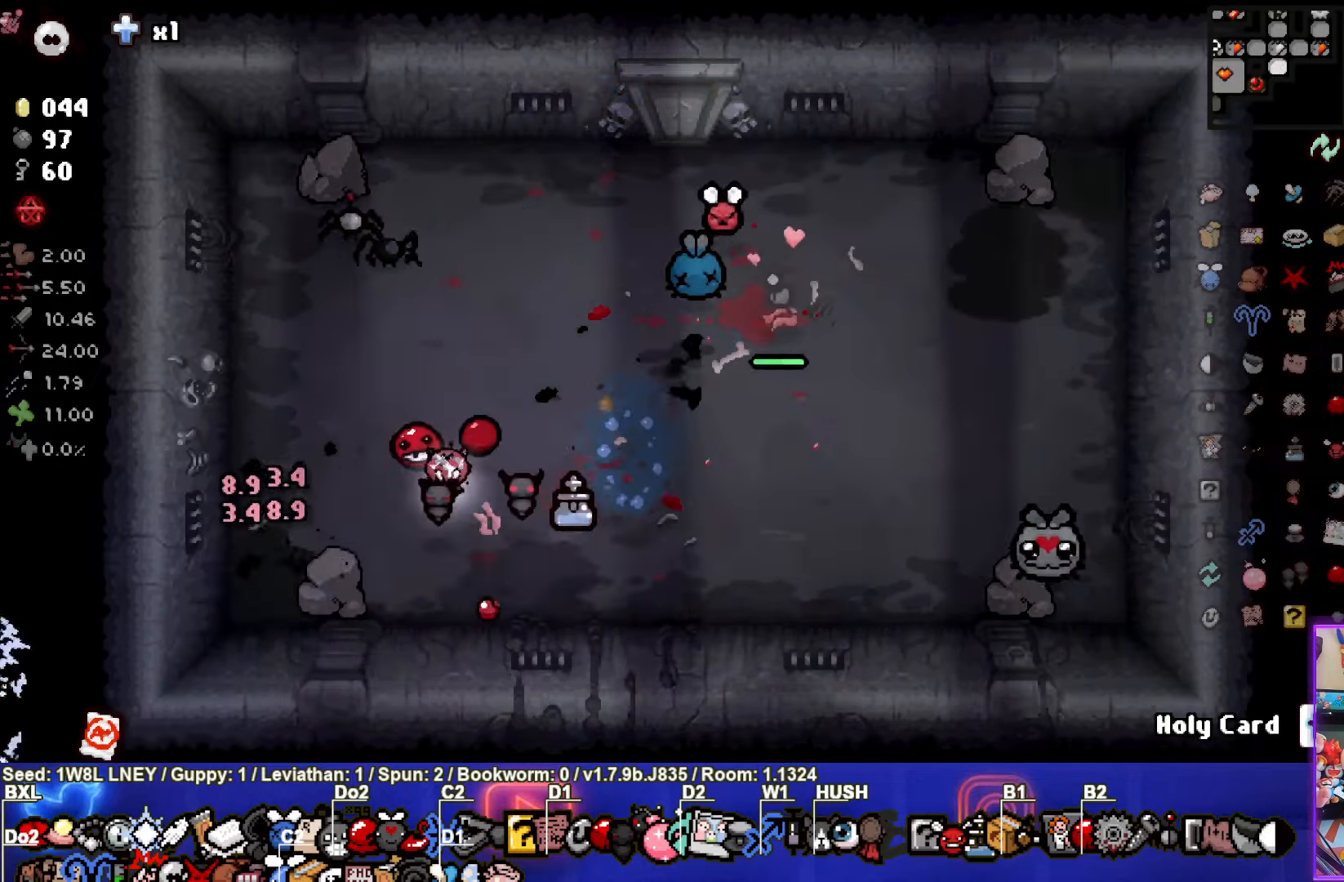
{"buttons": [], "left_stick": "down-right", "events": [[134, "left_stick", "up-right"], [500, "left_stick", "down-right"]]}
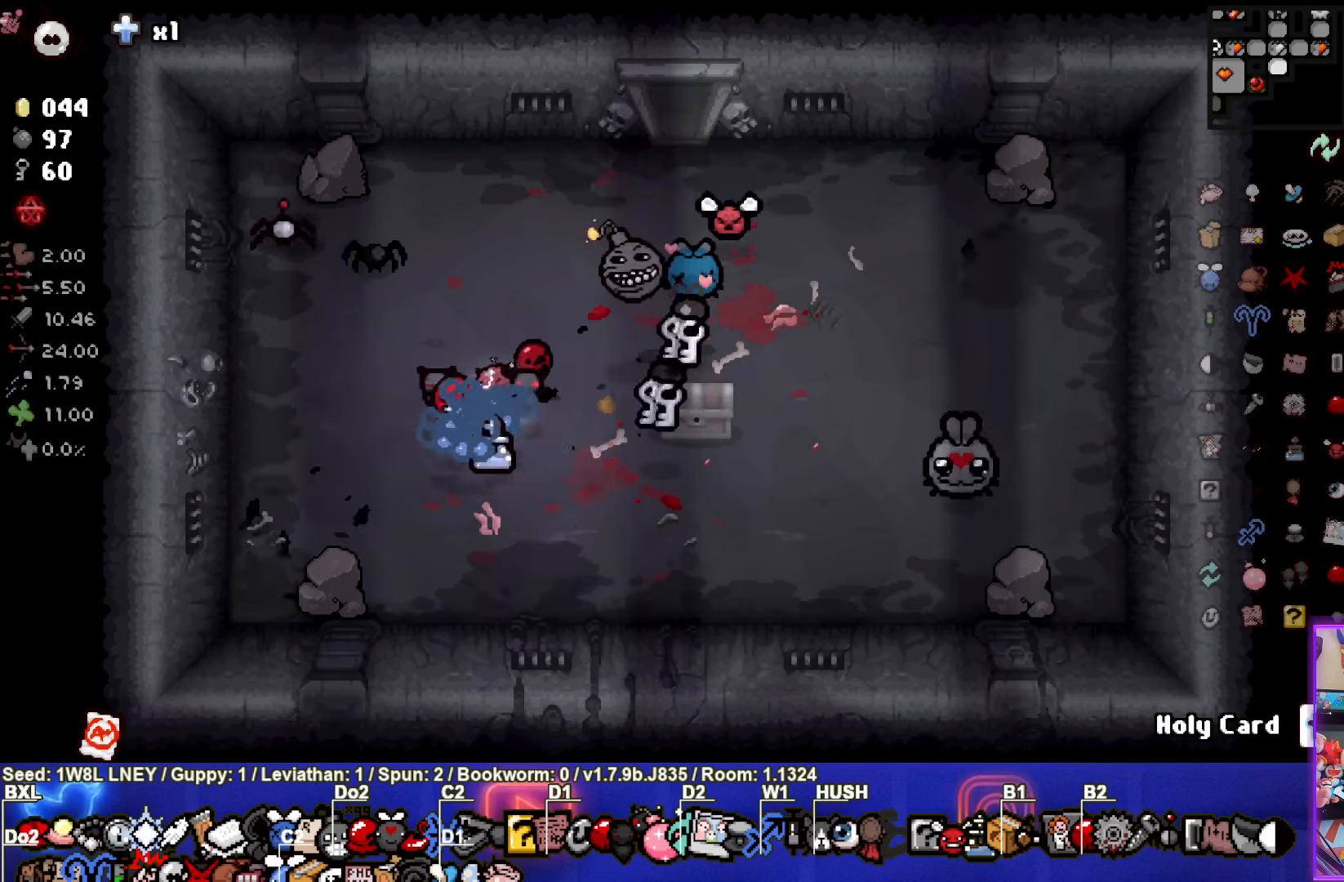
{"buttons": [], "left_stick": "right", "events": [[466, "left_stick", "right"]]}
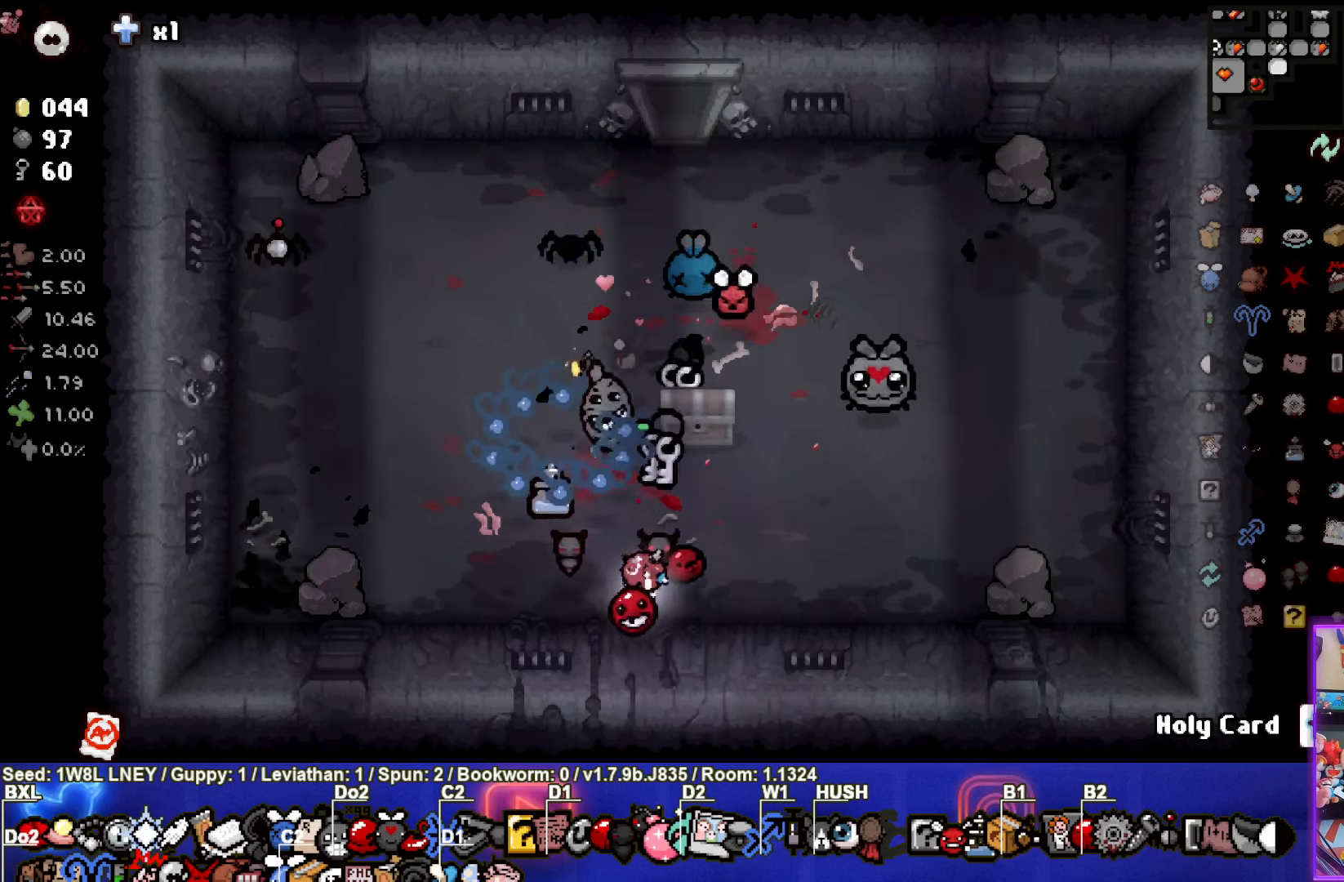
{"buttons": [], "left_stick": "up-right", "events": [[450, "left_stick", "up-right"]]}
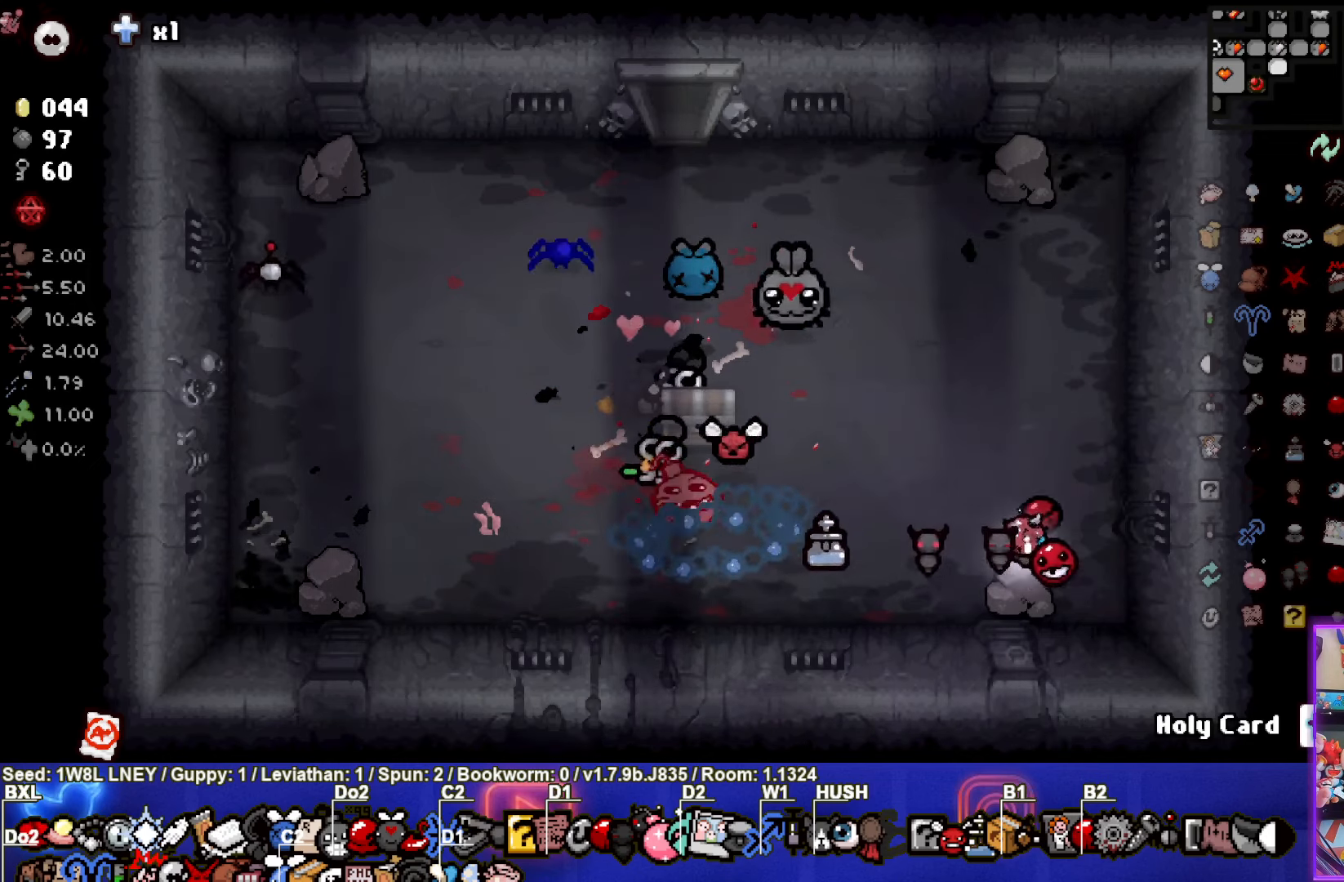
{"buttons": [], "left_stick": "up", "events": [[350, "left_stick", "up"]]}
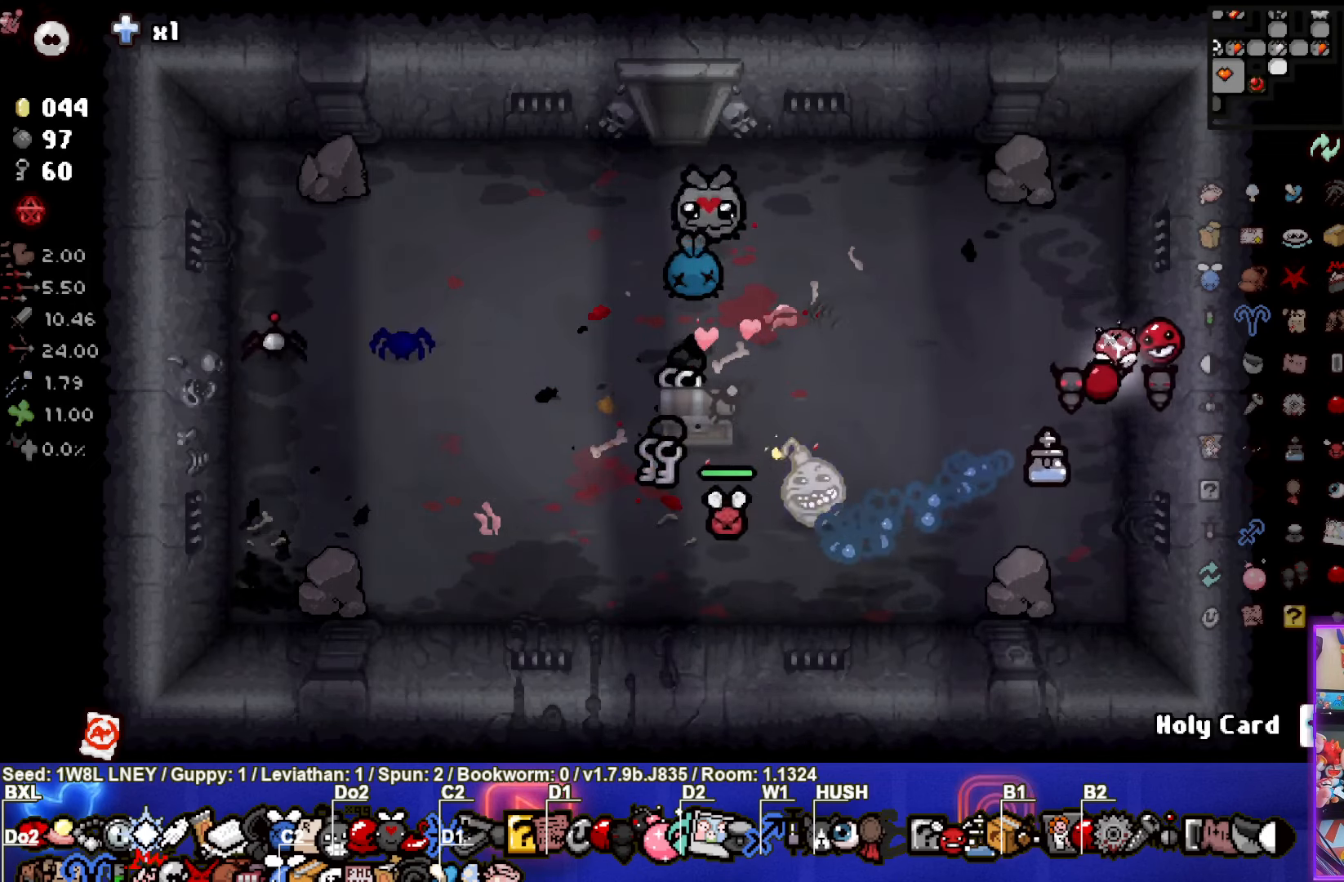
{"buttons": [], "left_stick": "left", "events": [[433, "left_stick", "left"]]}
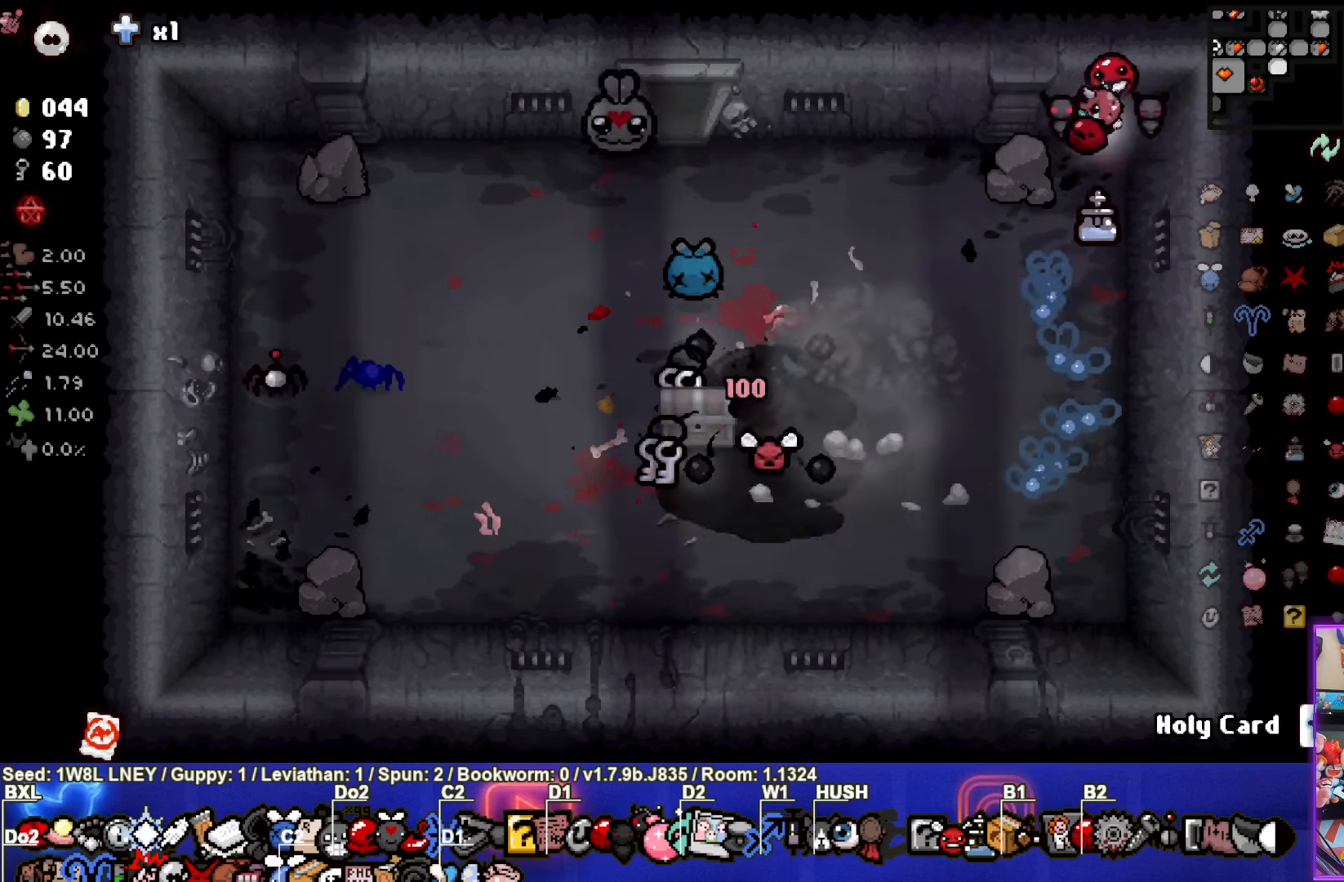
{"buttons": [], "left_stick": "down-left", "events": [[133, "left_stick", "down-left"]]}
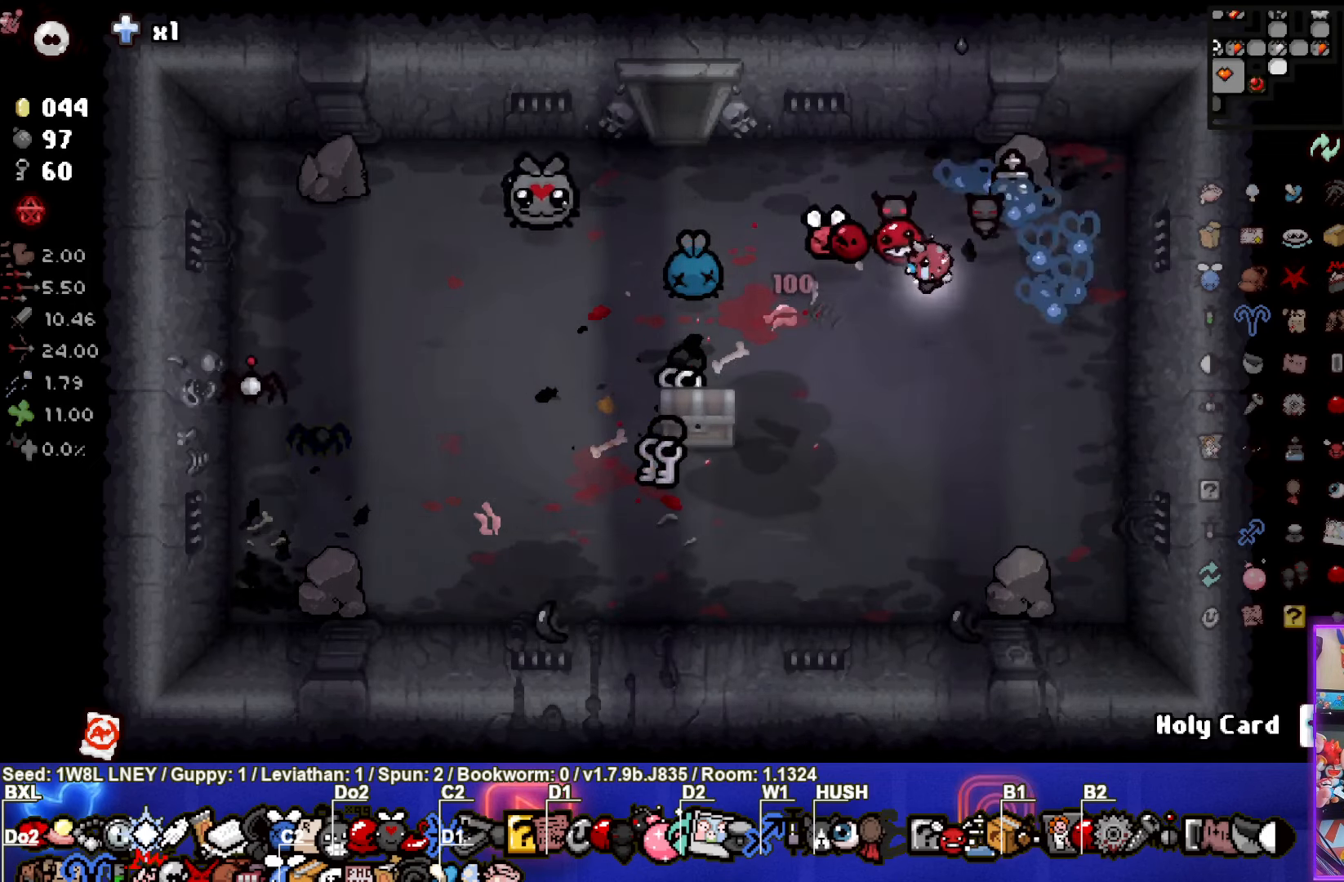
{"buttons": [], "left_stick": "left", "events": [[133, "left_stick", "left"]]}
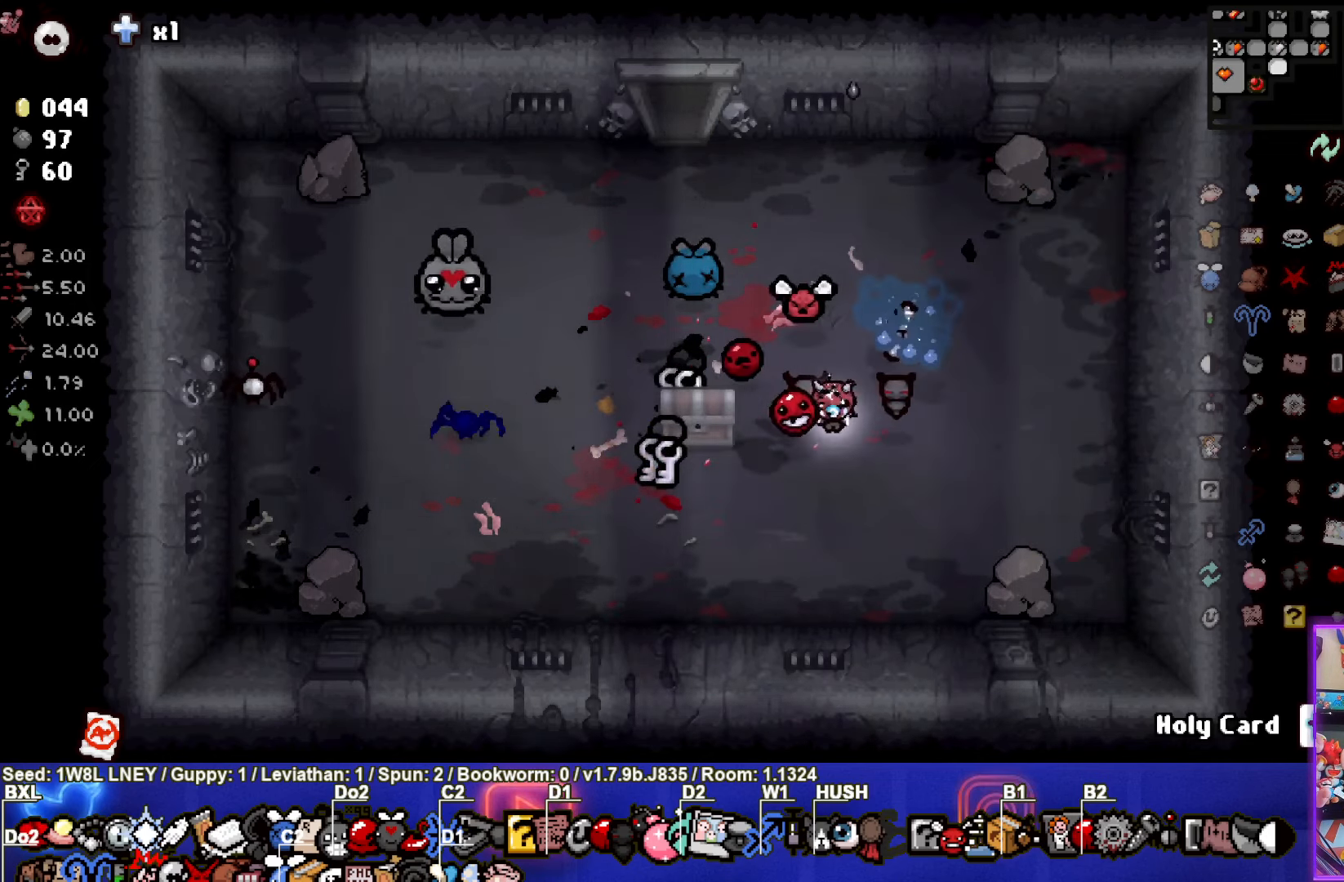
{"buttons": [], "left_stick": "down-right", "events": [[200, "left_stick", "center"], [283, "left_stick", "right"], [383, "left_stick", "down-right"]]}
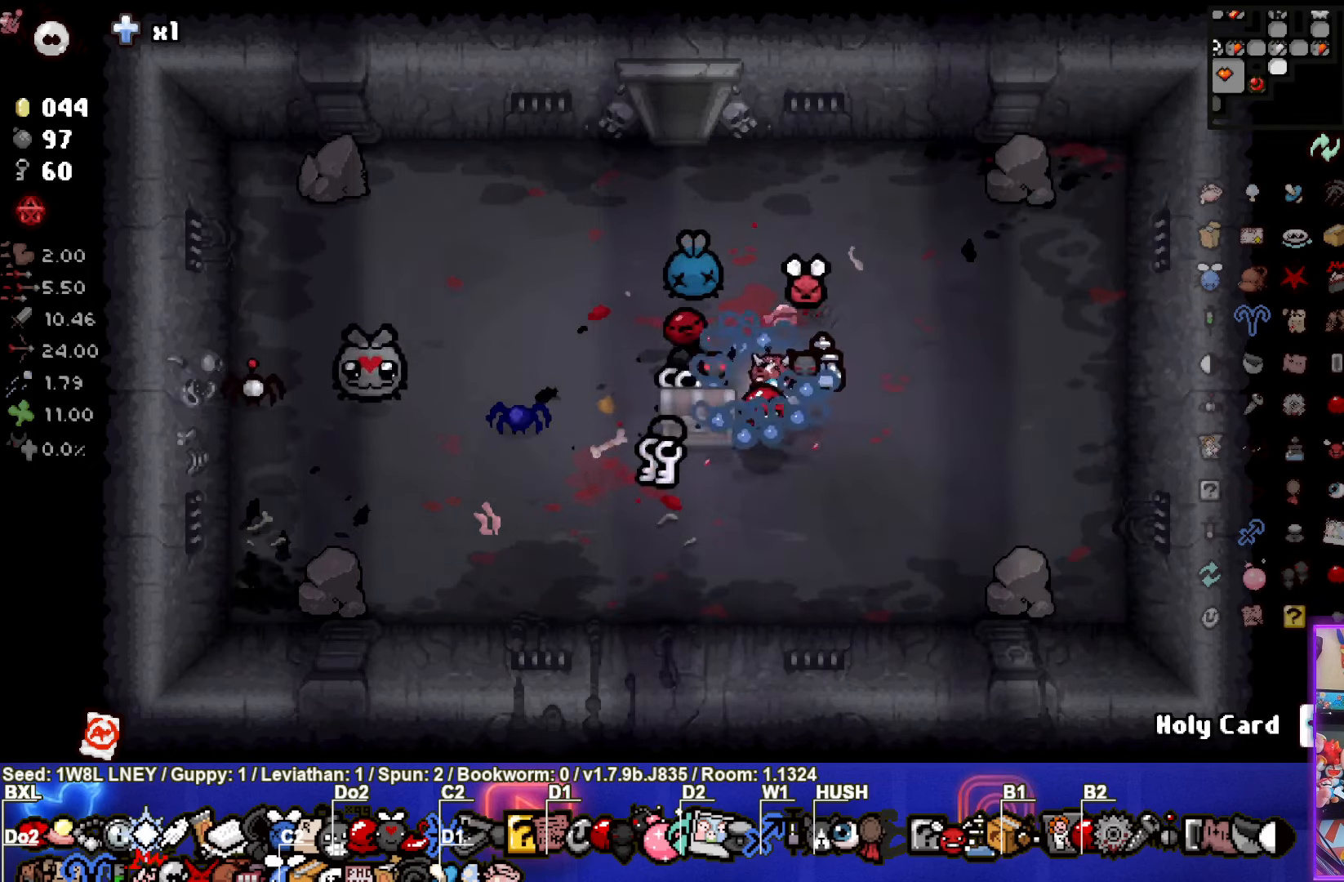
{"buttons": [], "left_stick": "center", "events": [[83, "left_stick", "up-left"], [400, "left_stick", "center"]]}
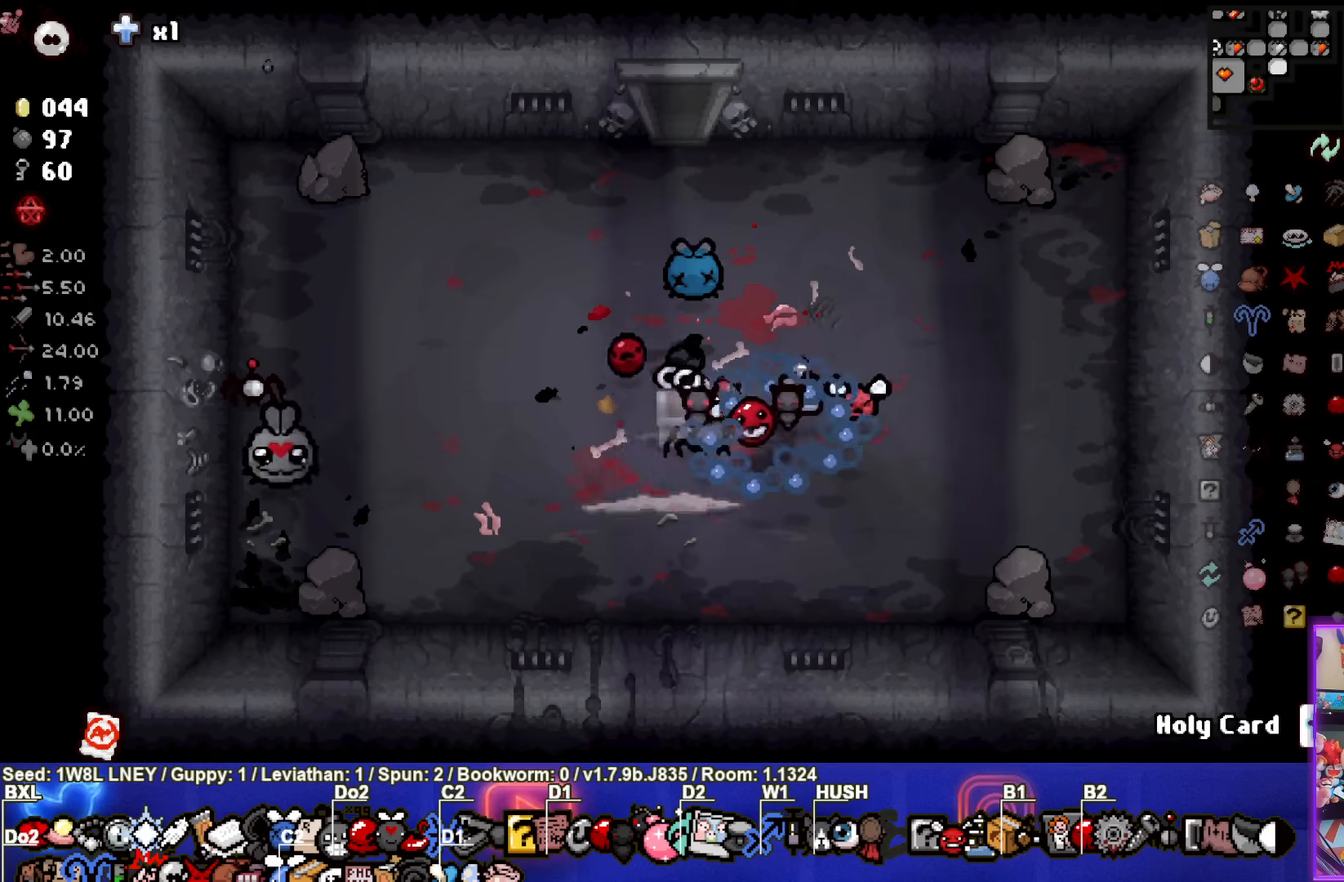
{"buttons": [], "left_stick": "down", "events": [[183, "left_stick", "down"]]}
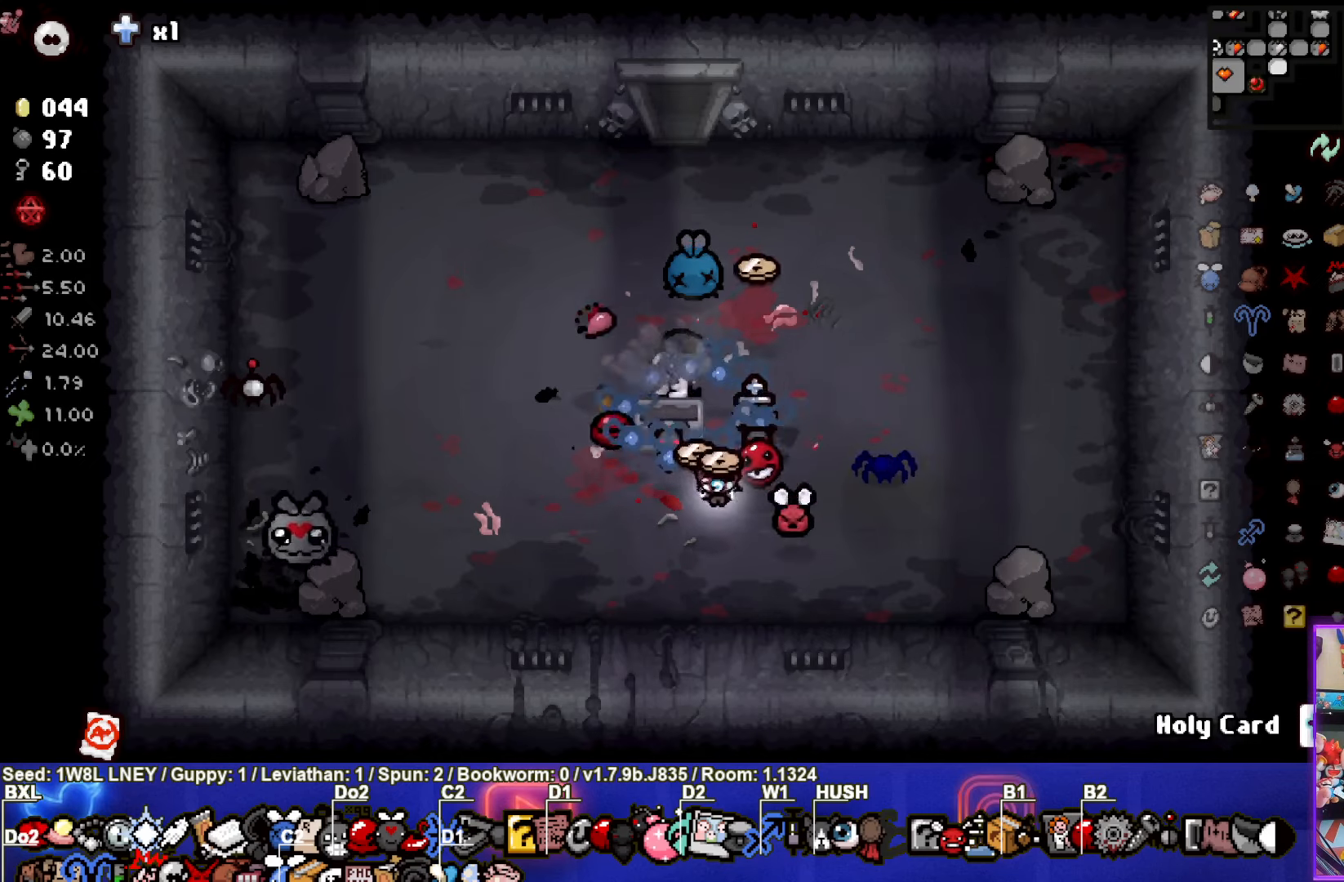
{"buttons": [], "left_stick": "up-right", "events": [[50, "left_stick", "down-left"], [250, "left_stick", "up-right"]]}
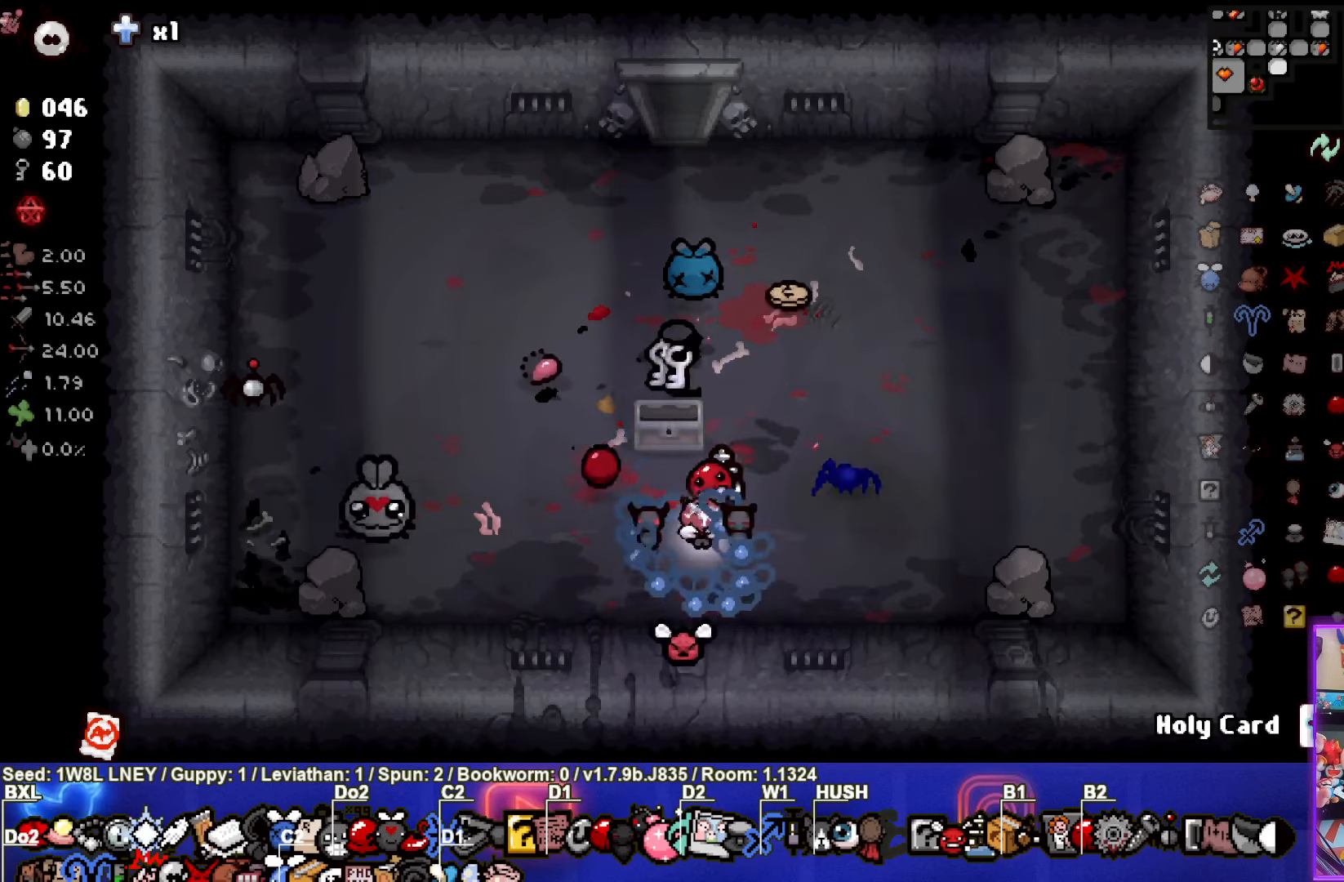
{"buttons": [], "left_stick": "up-left", "events": [[317, "left_stick", "up-left"]]}
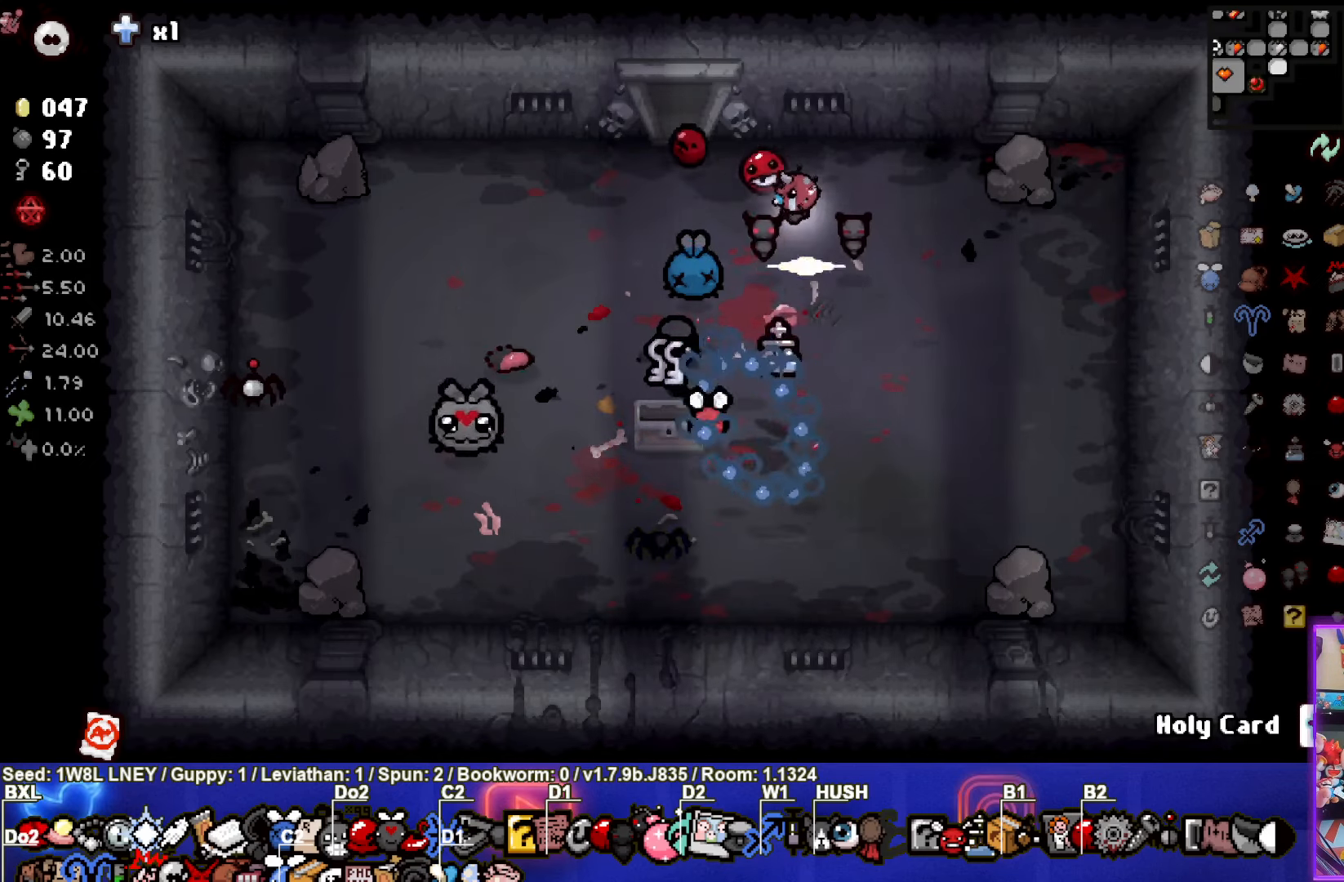
{"buttons": [], "left_stick": "center", "events": [[200, "left_stick", "up"], [450, "left_stick", "center"]]}
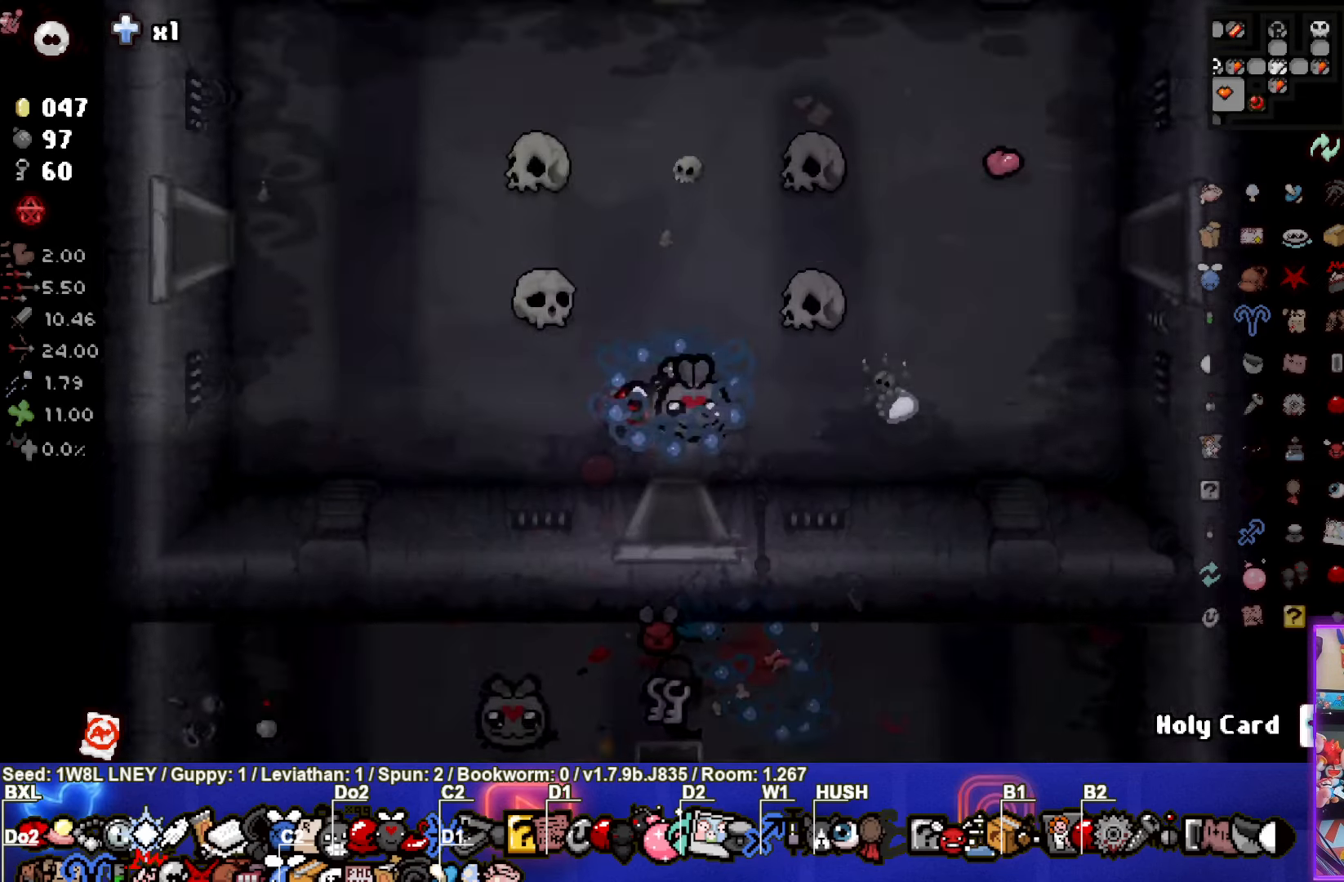
{"buttons": [], "left_stick": "up-left", "events": [[183, "left_stick", "up-left"]]}
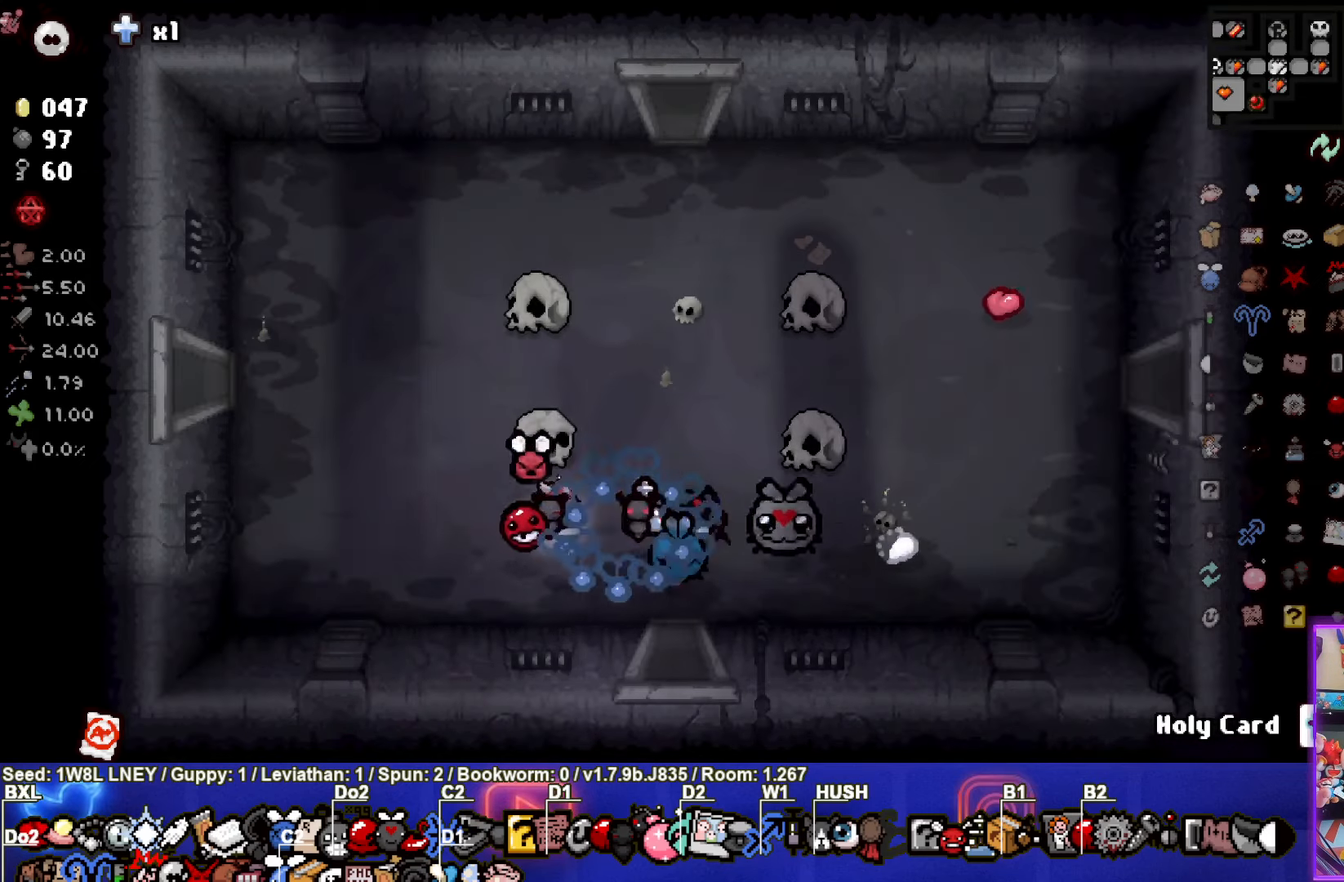
{"buttons": [], "left_stick": "left", "events": [[317, "left_stick", "left"]]}
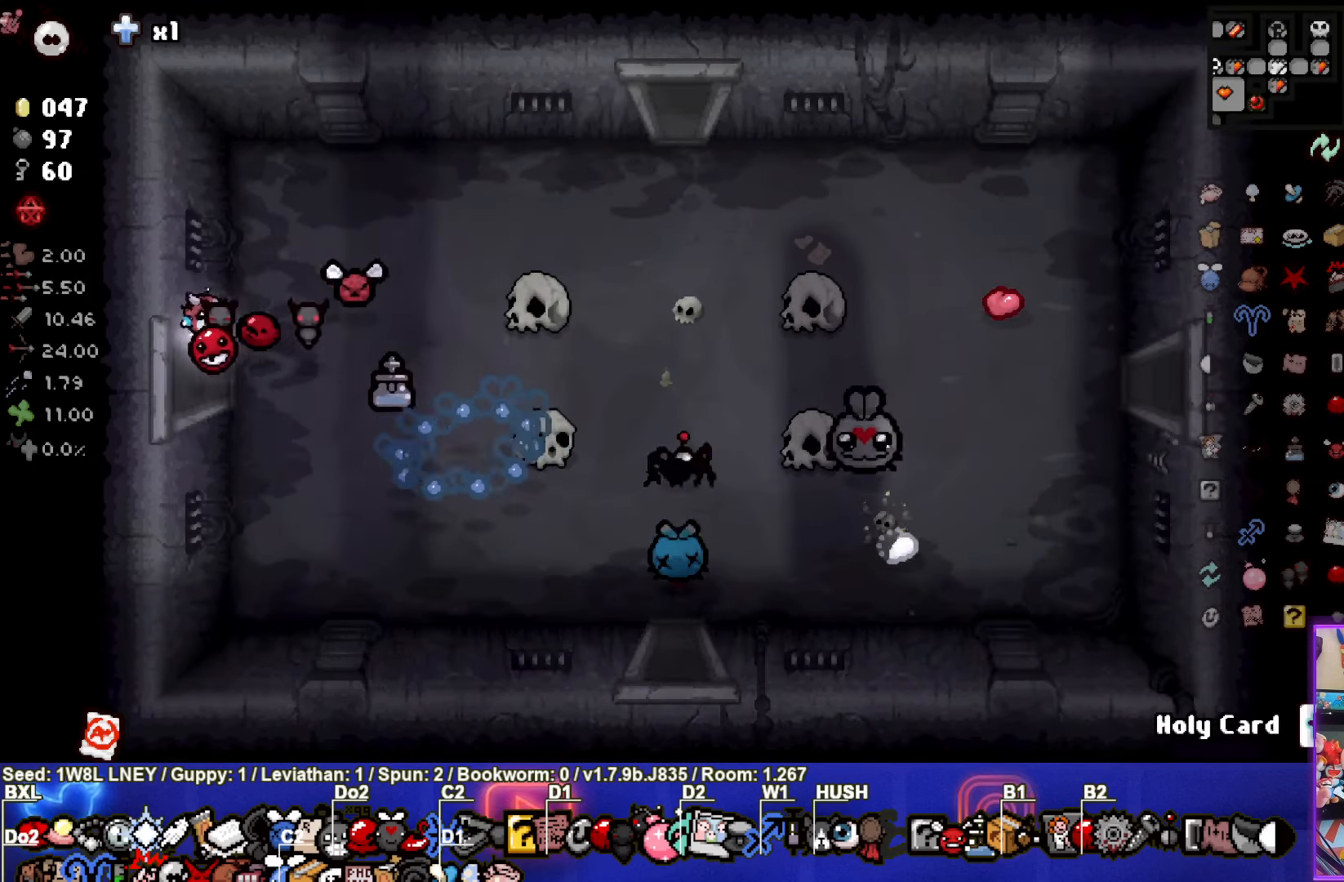
{"buttons": [], "left_stick": "left", "events": [[133, "left_stick", "center"], [500, "left_stick", "left"]]}
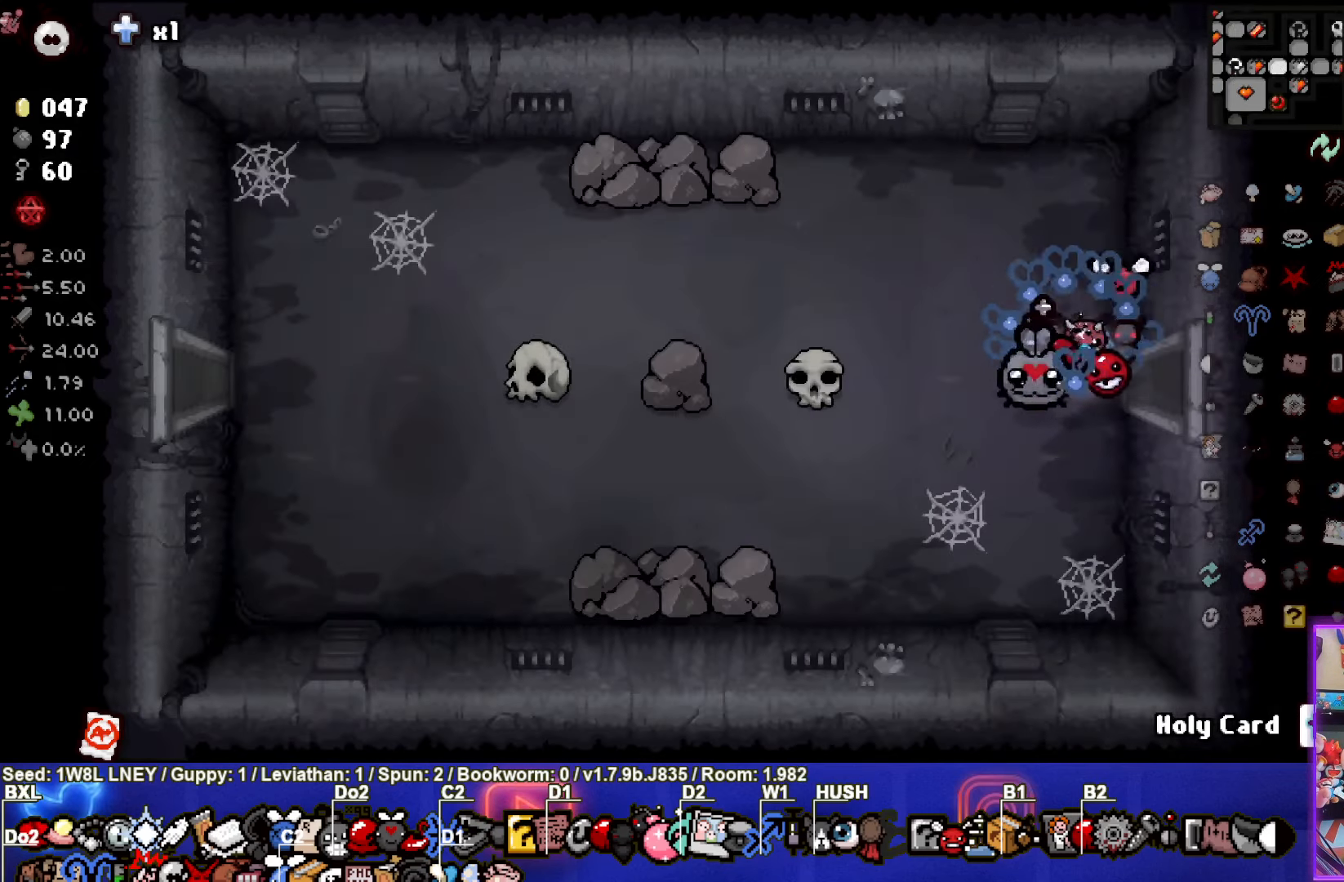
{"buttons": [], "left_stick": "left", "events": []}
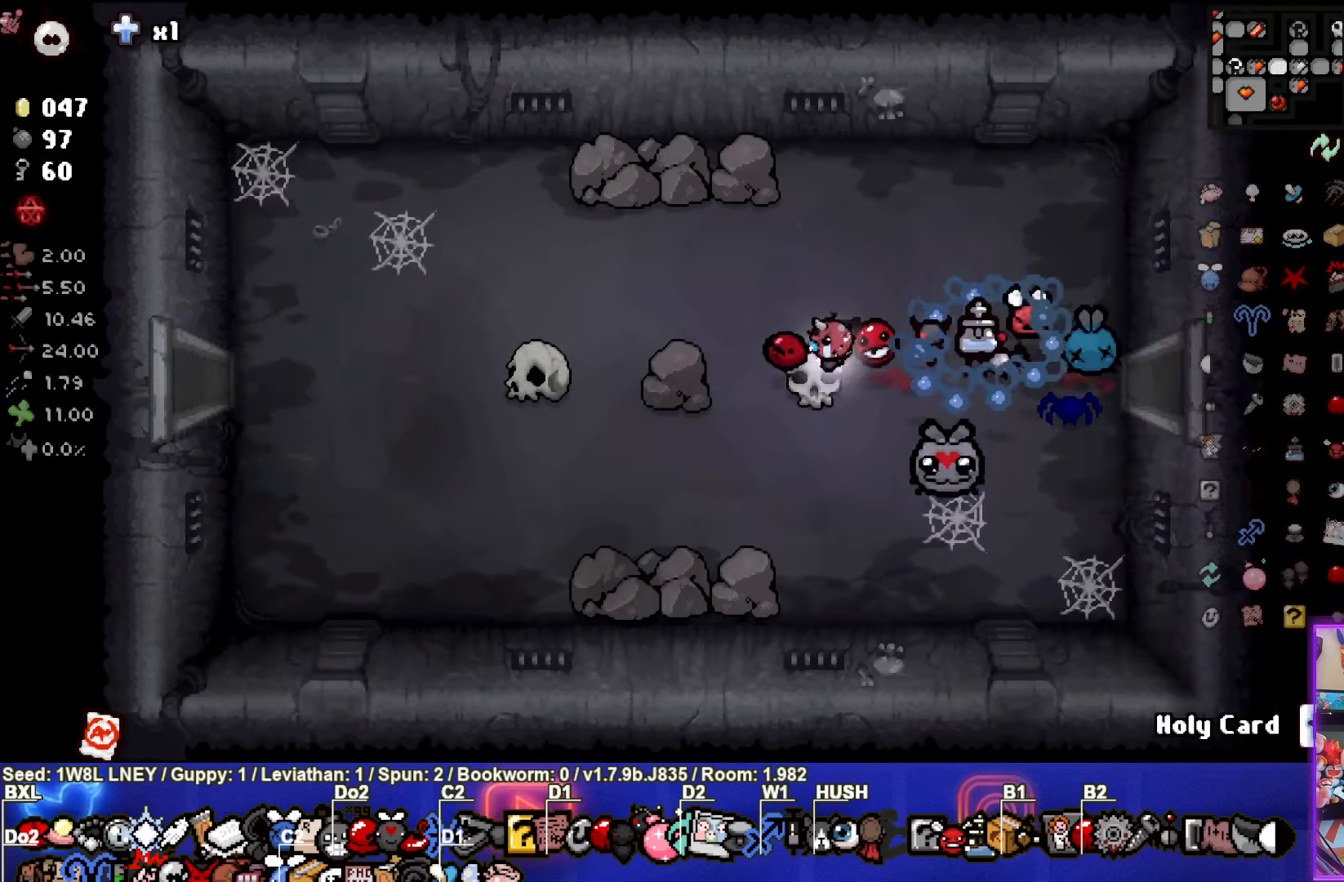
{"buttons": [], "left_stick": "left", "events": []}
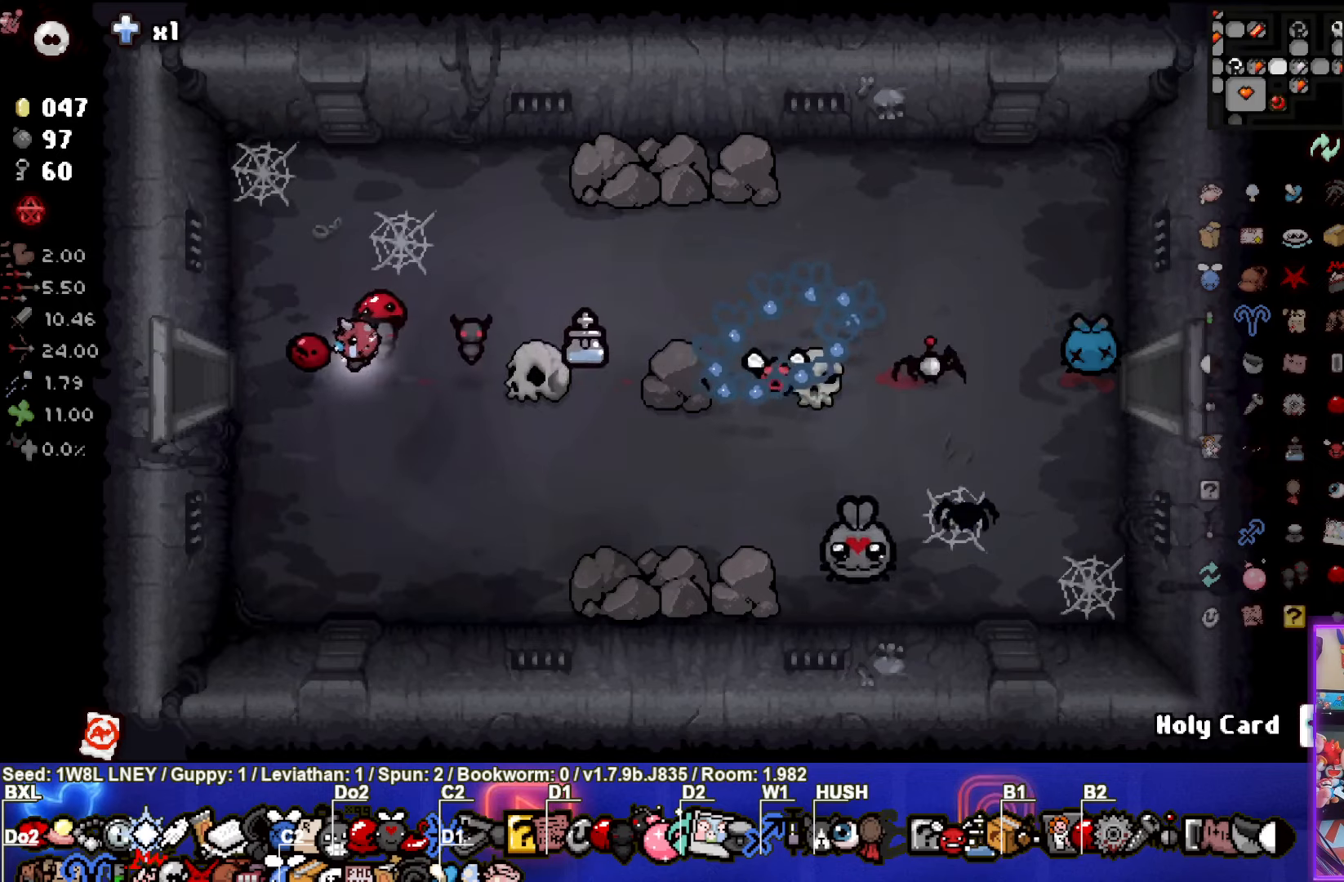
{"buttons": [], "left_stick": "center", "events": [[400, "left_stick", "center"]]}
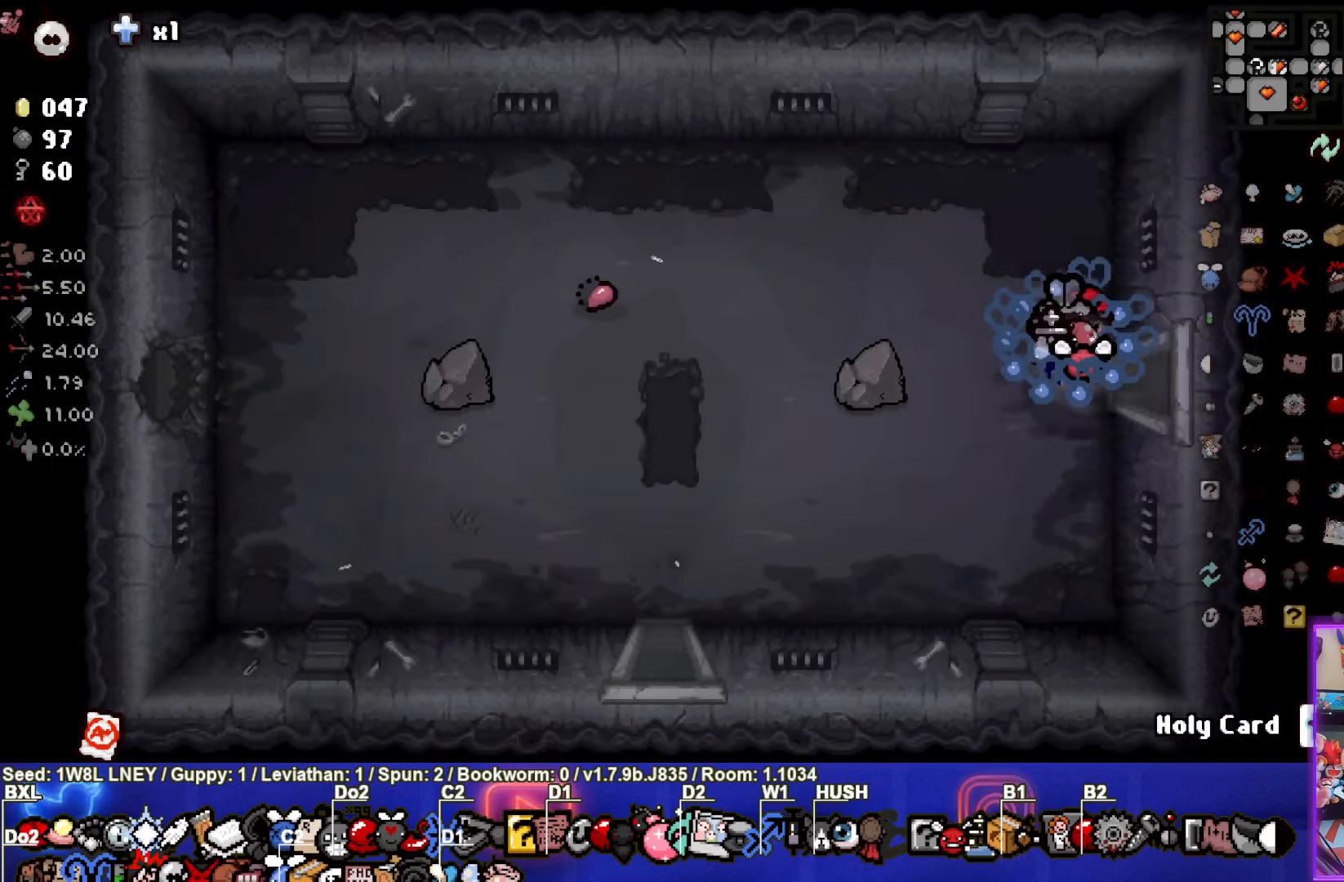
{"buttons": [], "left_stick": "down-left", "events": [[200, "left_stick", "down-left"]]}
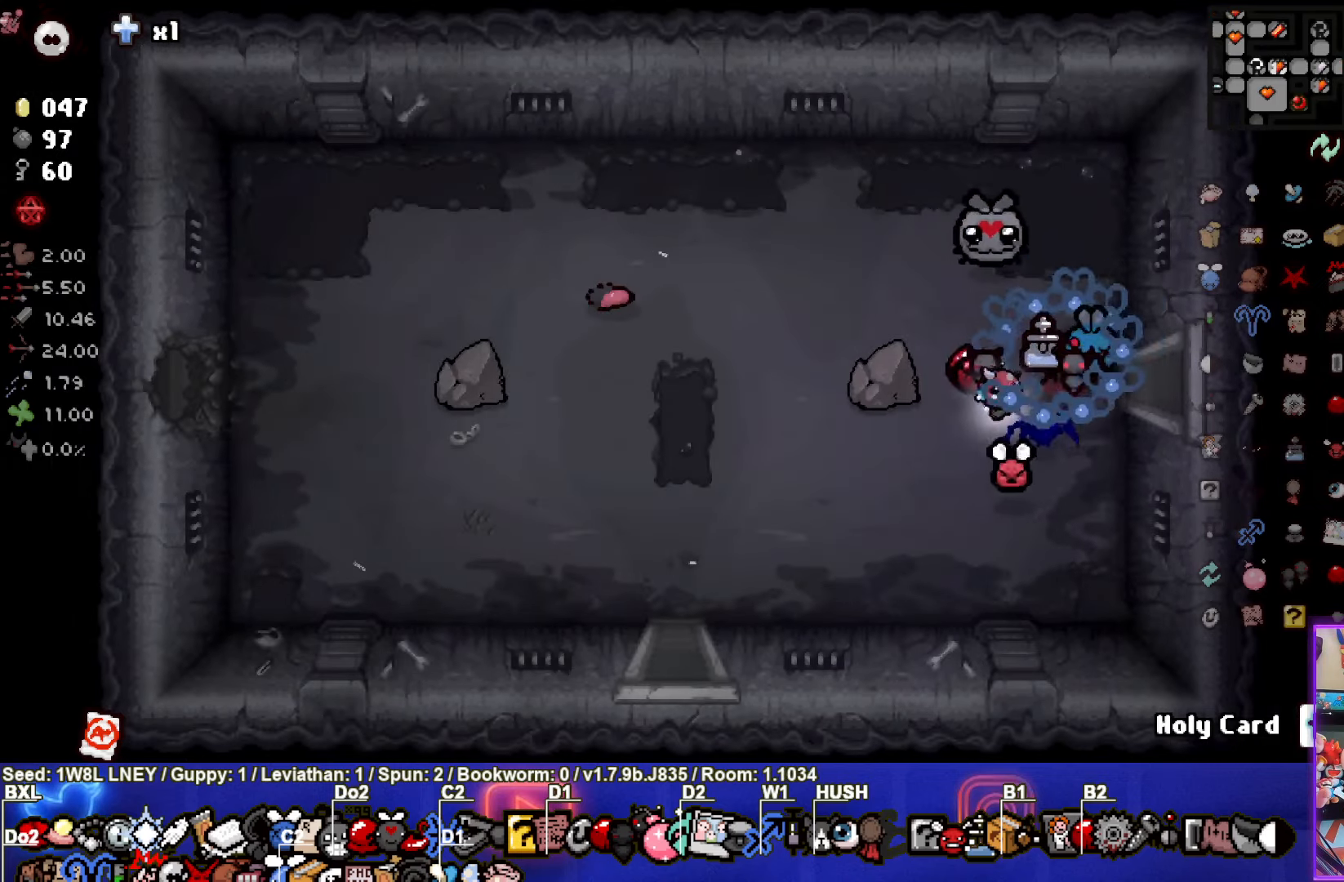
{"buttons": [], "left_stick": "down-left", "events": []}